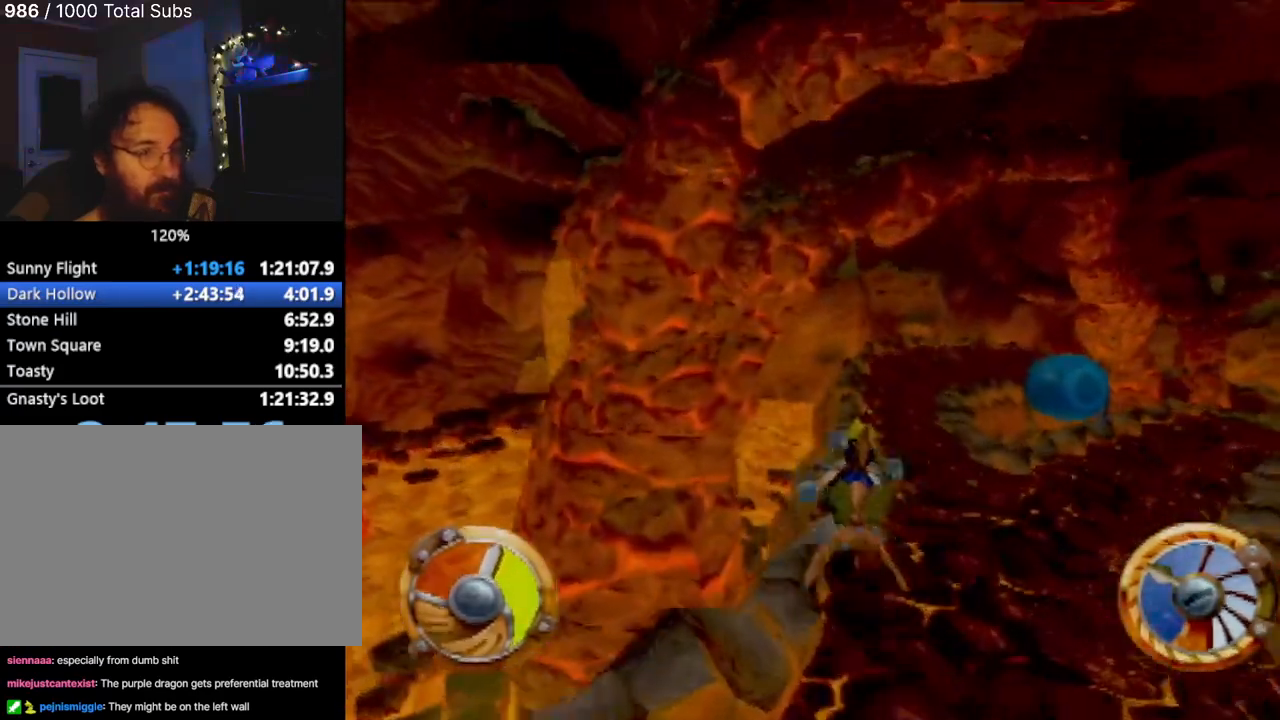
Gameplay with a controller (PlayStation layout); each line is a JSON object with the inputs held at the frame after it. "events" lists button and stick changes between this image and that frame as [ms after this image, input, new state], when the widget could be followed in between. Not read: L3 R3 right_stick.
{"buttons": ["CROSS"], "left_stick": "center", "events": [[83, "left_stick", "right"], [167, "left_stick", "center"]]}
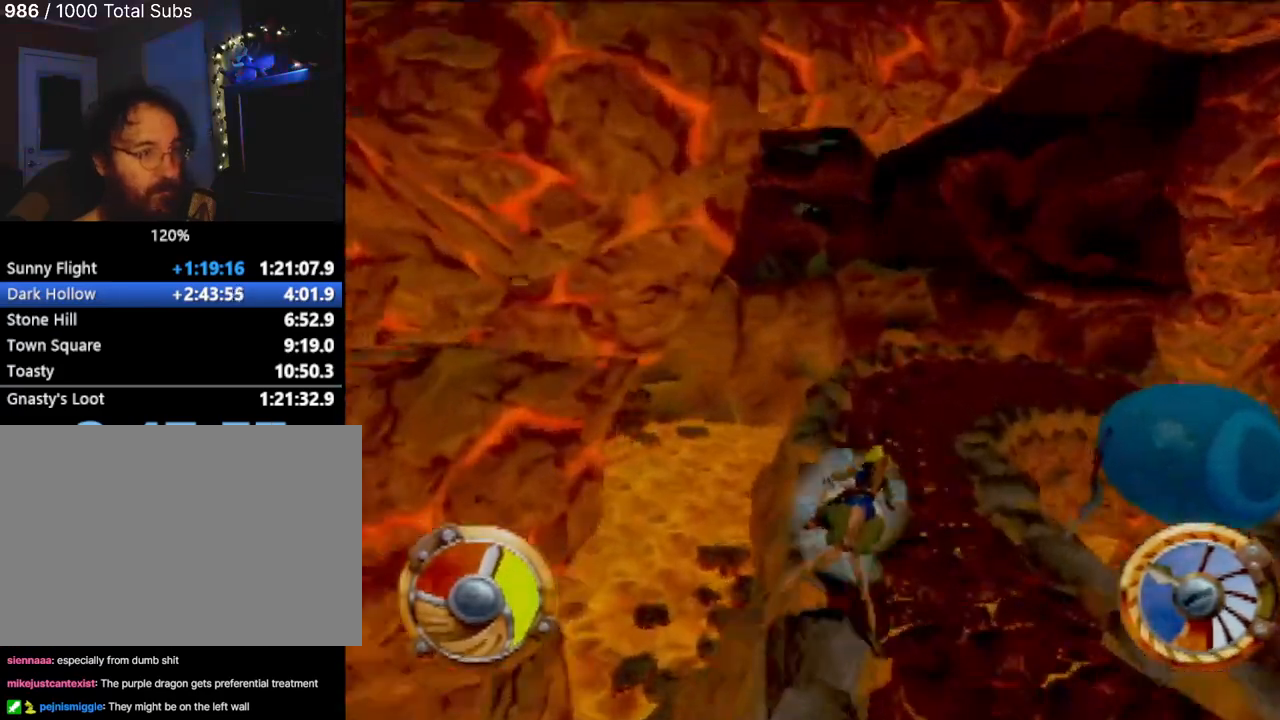
{"buttons": ["CROSS"], "left_stick": "center", "events": [[17, "left_stick", "right"], [201, "left_stick", "center"], [284, "left_stick", "right"], [467, "left_stick", "center"]]}
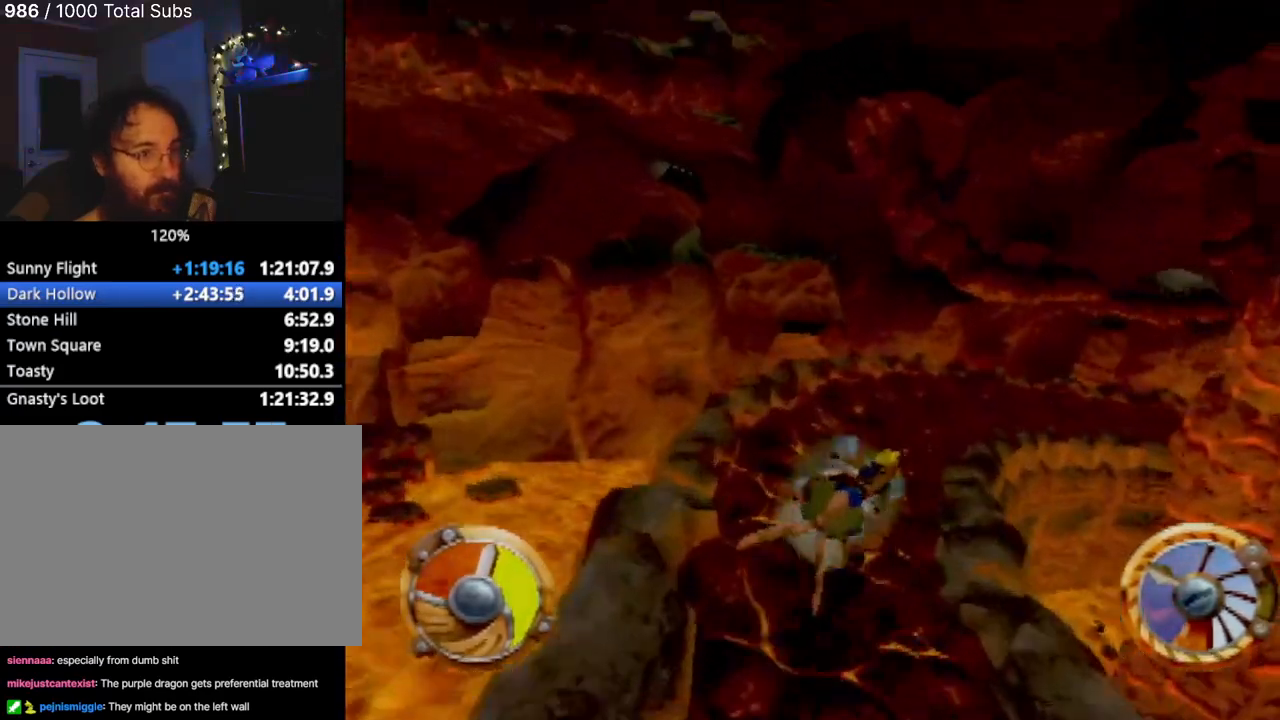
{"buttons": ["CROSS"], "left_stick": "center", "events": [[183, "left_stick", "right"], [467, "left_stick", "center"]]}
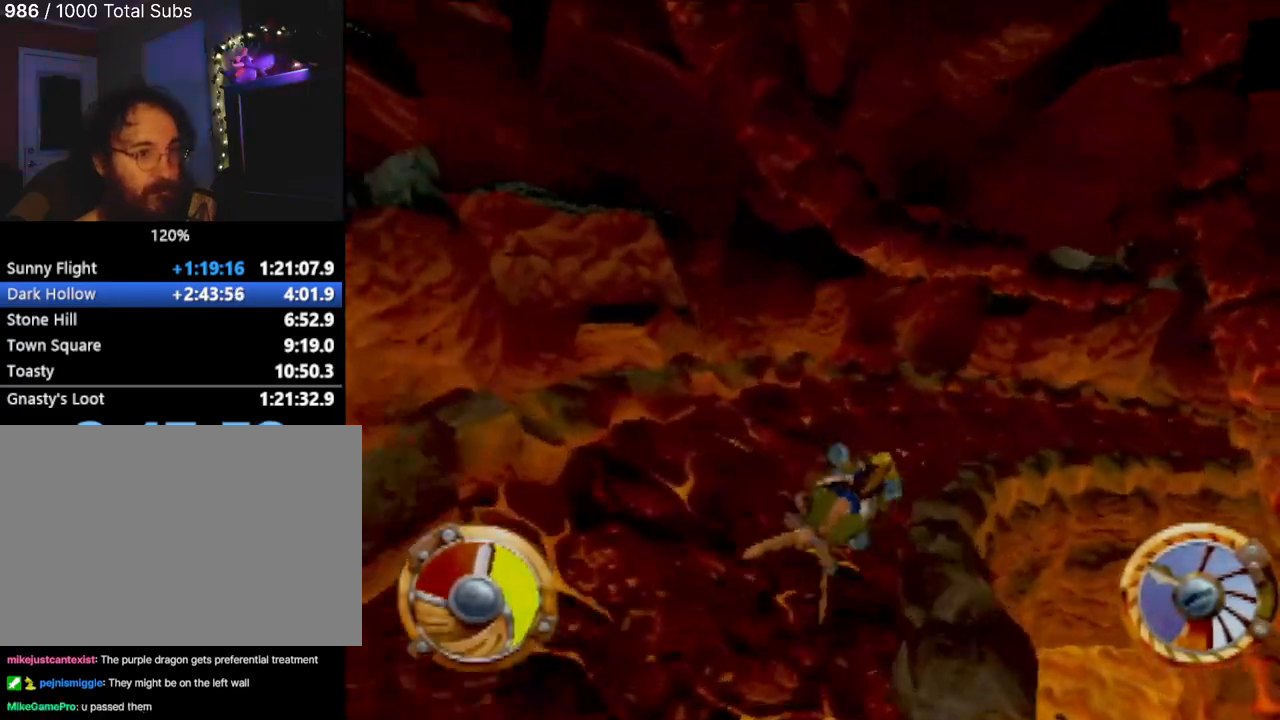
{"buttons": ["CROSS"], "left_stick": "center", "events": [[67, "left_stick", "right"], [451, "left_stick", "center"]]}
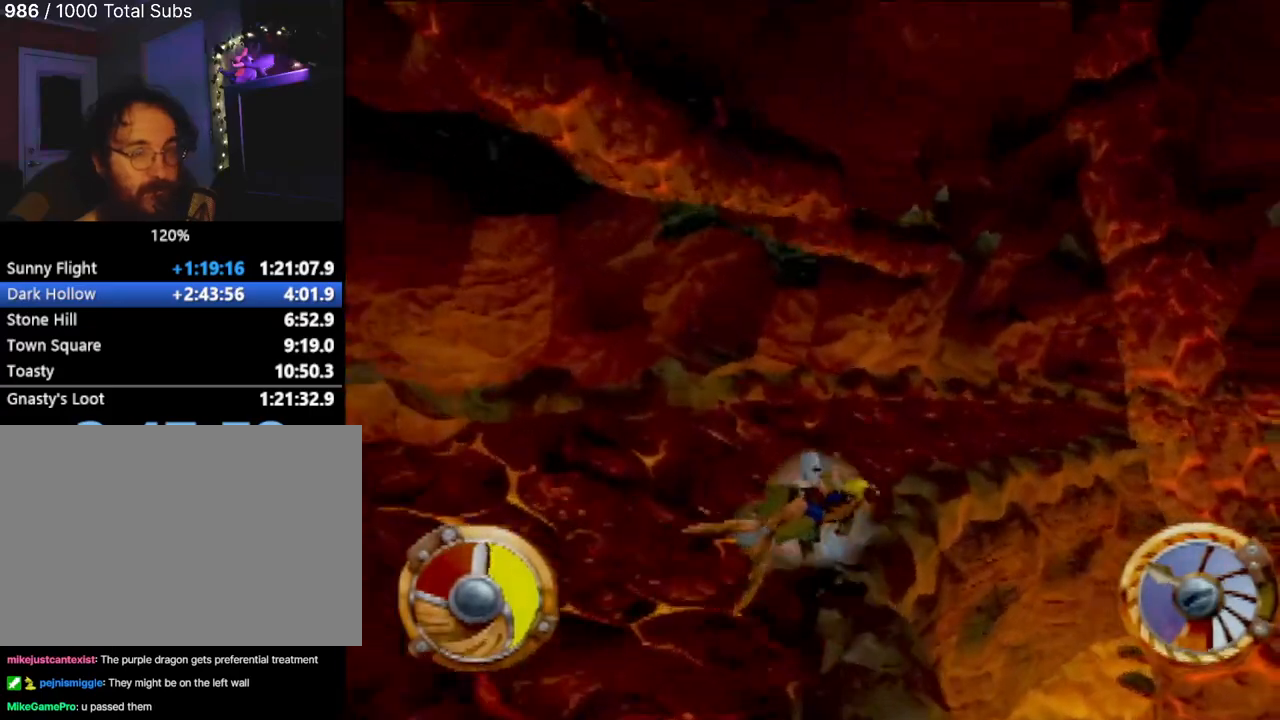
{"buttons": [], "left_stick": "center", "events": [[217, "left_stick", "right"], [300, "CROSS", "up"], [384, "left_stick", "center"]]}
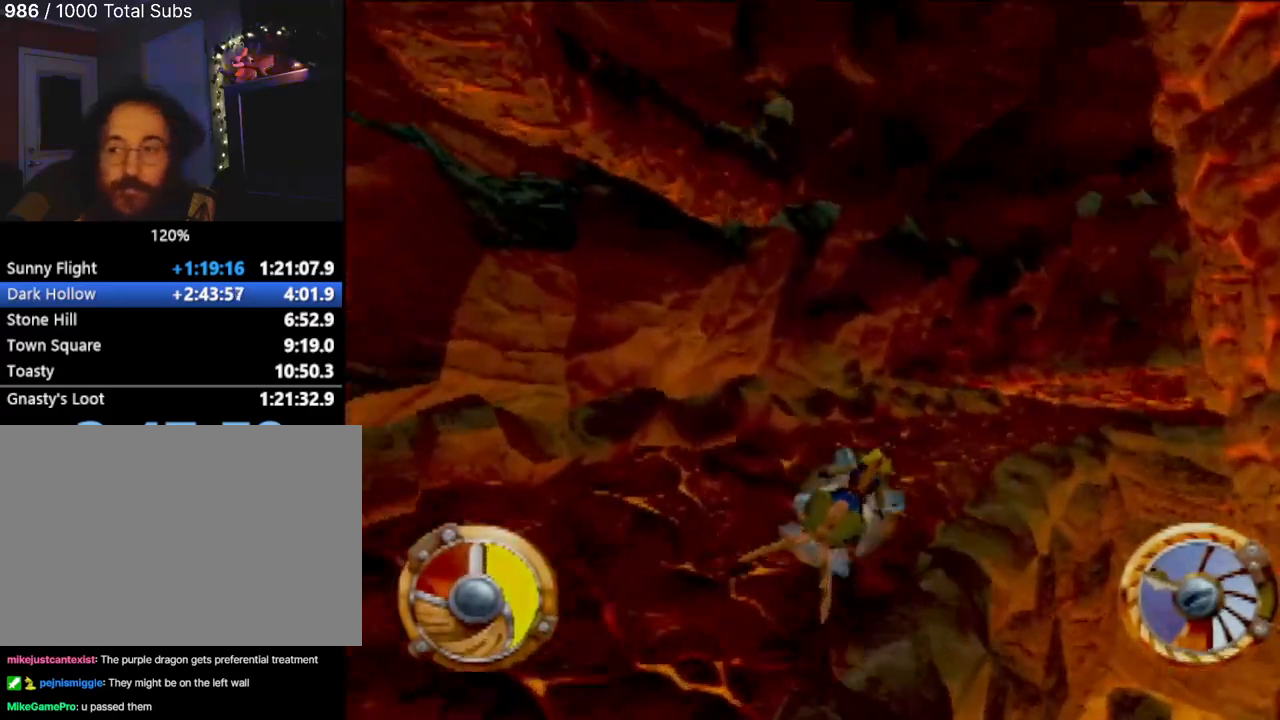
{"buttons": ["SQUARE"], "left_stick": "right", "events": [[184, "SQUARE", "down"], [184, "left_stick", "left"], [384, "left_stick", "center"], [467, "left_stick", "right"]]}
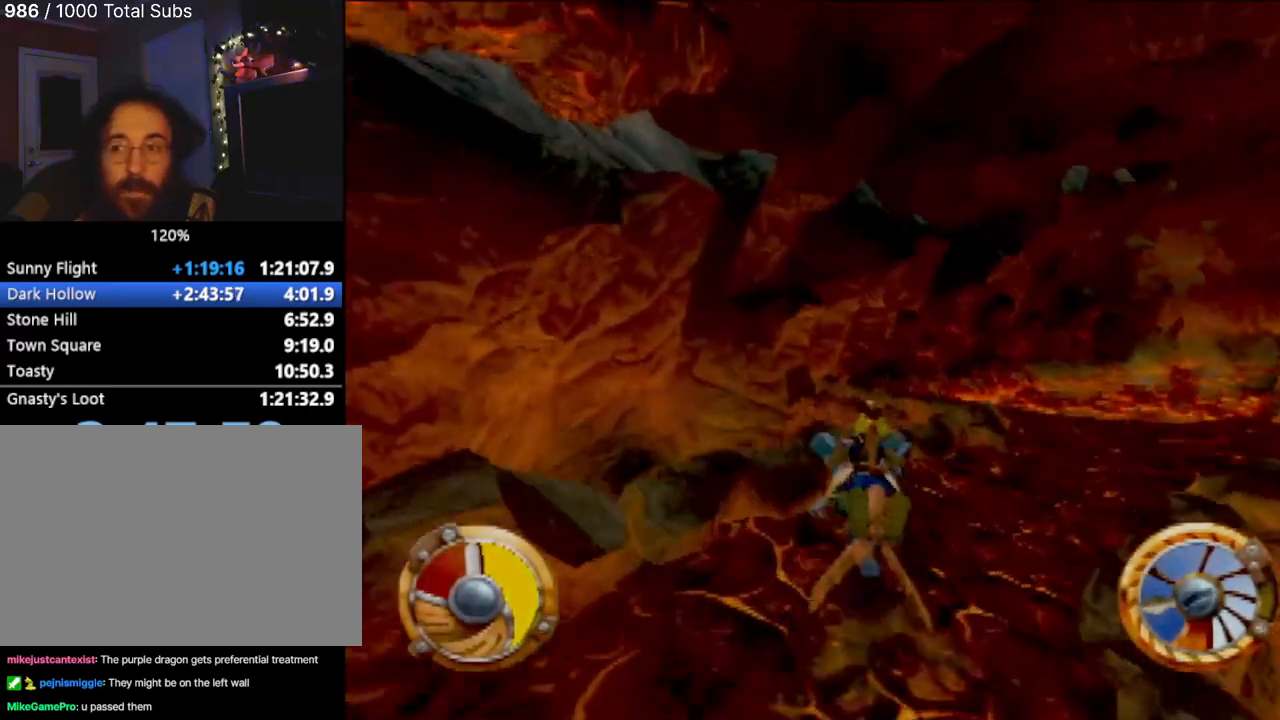
{"buttons": ["SQUARE"], "left_stick": "right", "events": []}
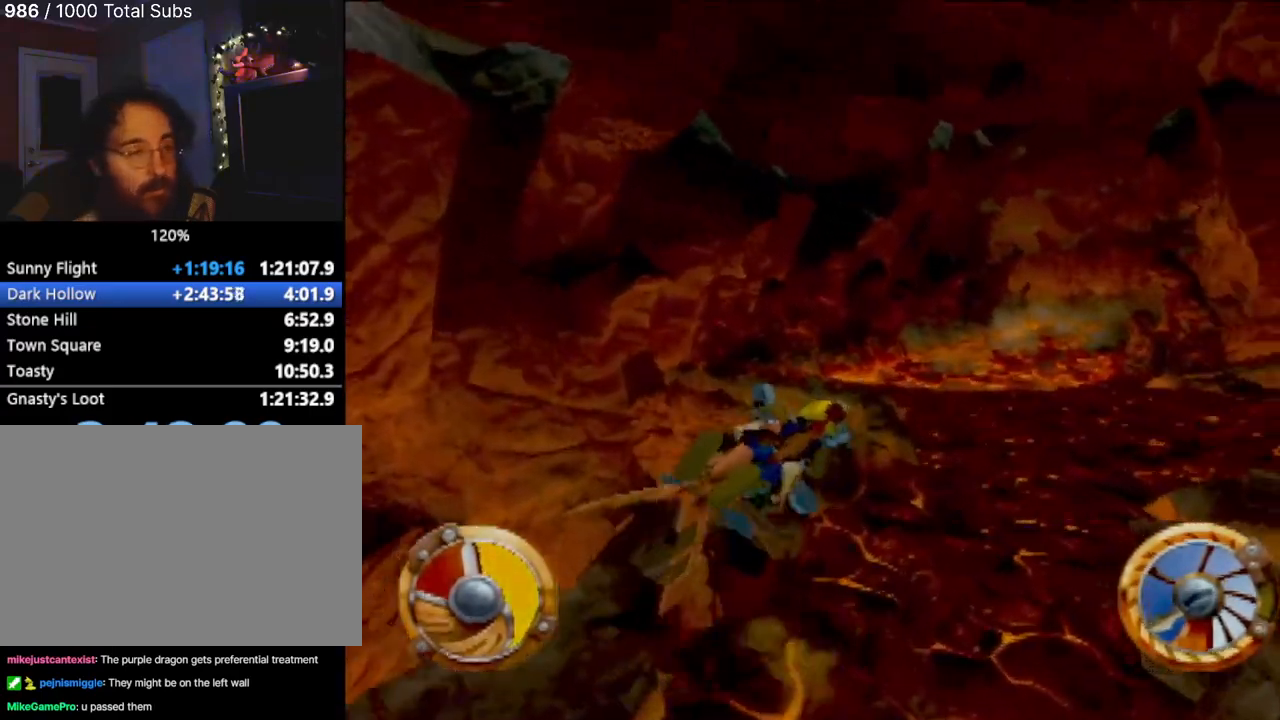
{"buttons": ["SQUARE"], "left_stick": "right", "events": []}
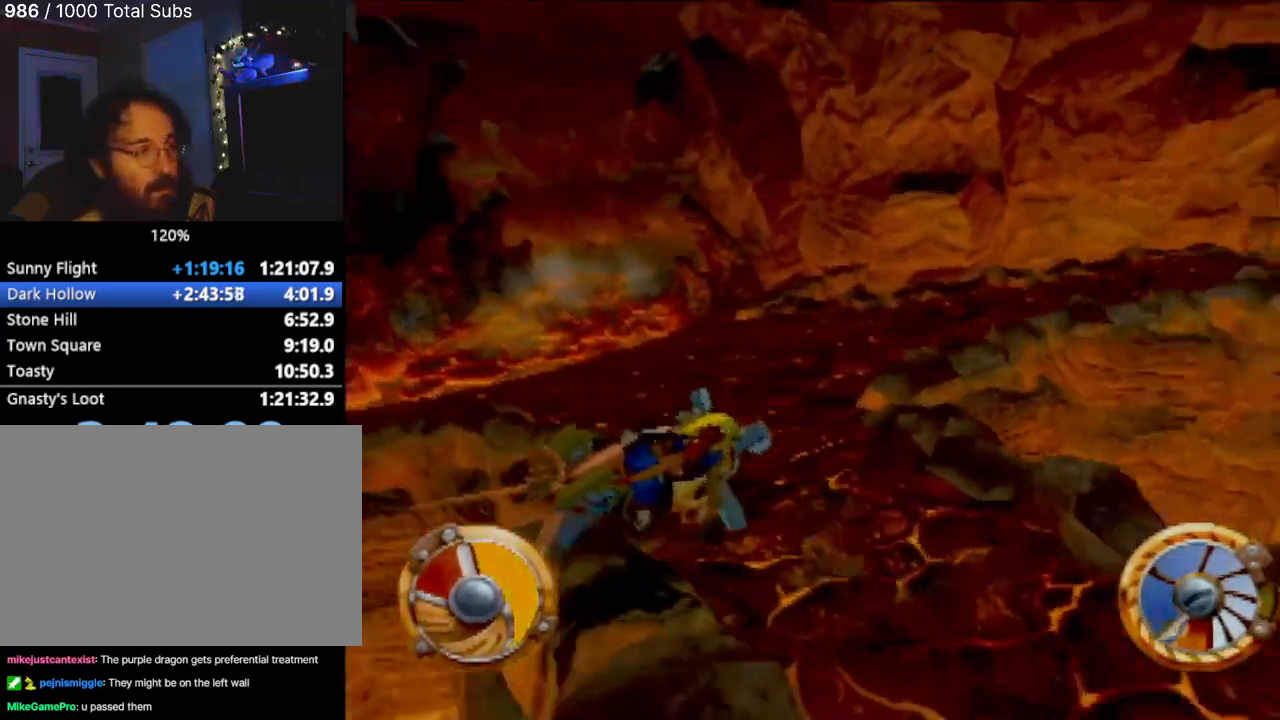
{"buttons": ["CROSS"], "left_stick": "right", "events": [[367, "SQUARE", "up"], [500, "CROSS", "down"]]}
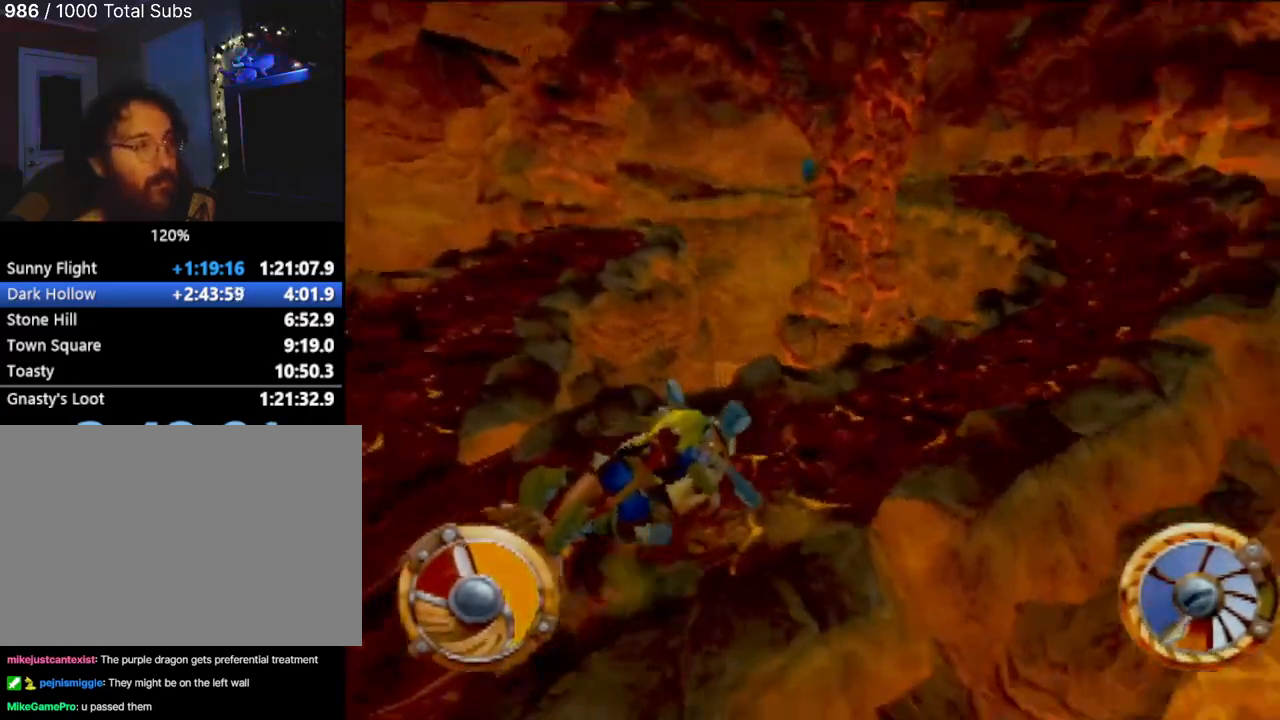
{"buttons": ["CROSS"], "left_stick": "center", "events": [[50, "left_stick", "center"]]}
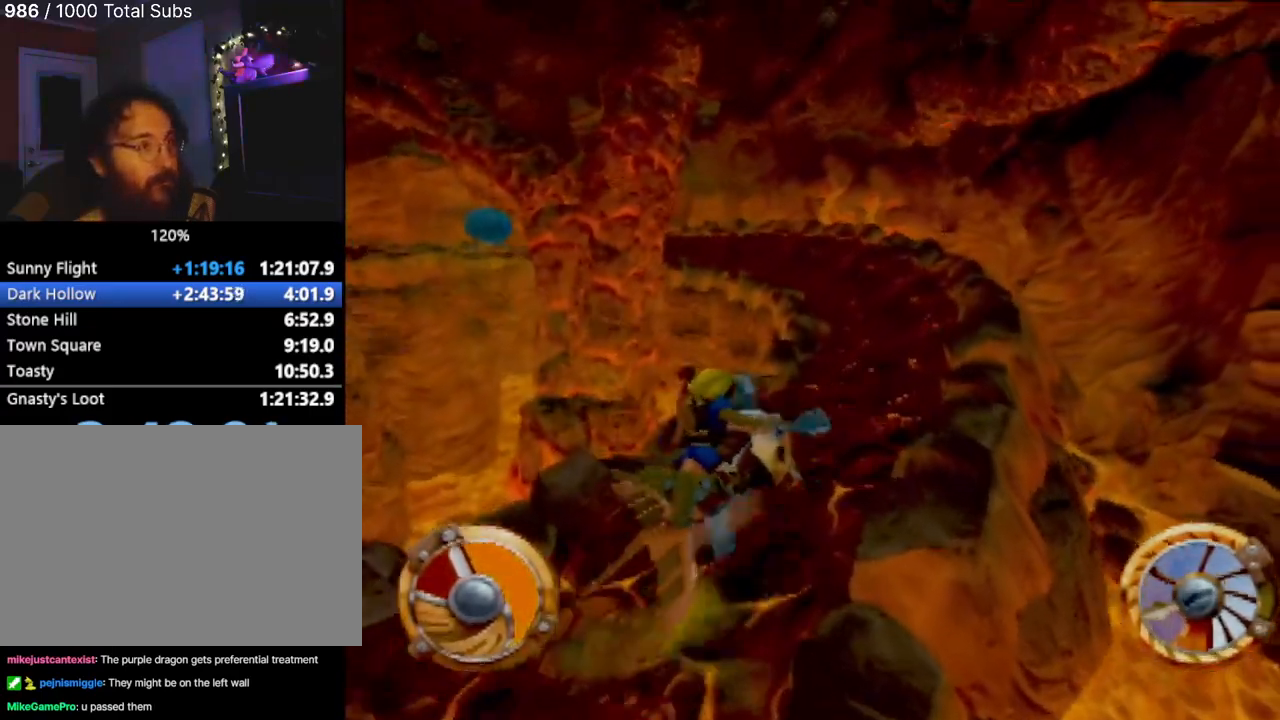
{"buttons": ["CROSS"], "left_stick": "left", "events": [[400, "left_stick", "left"]]}
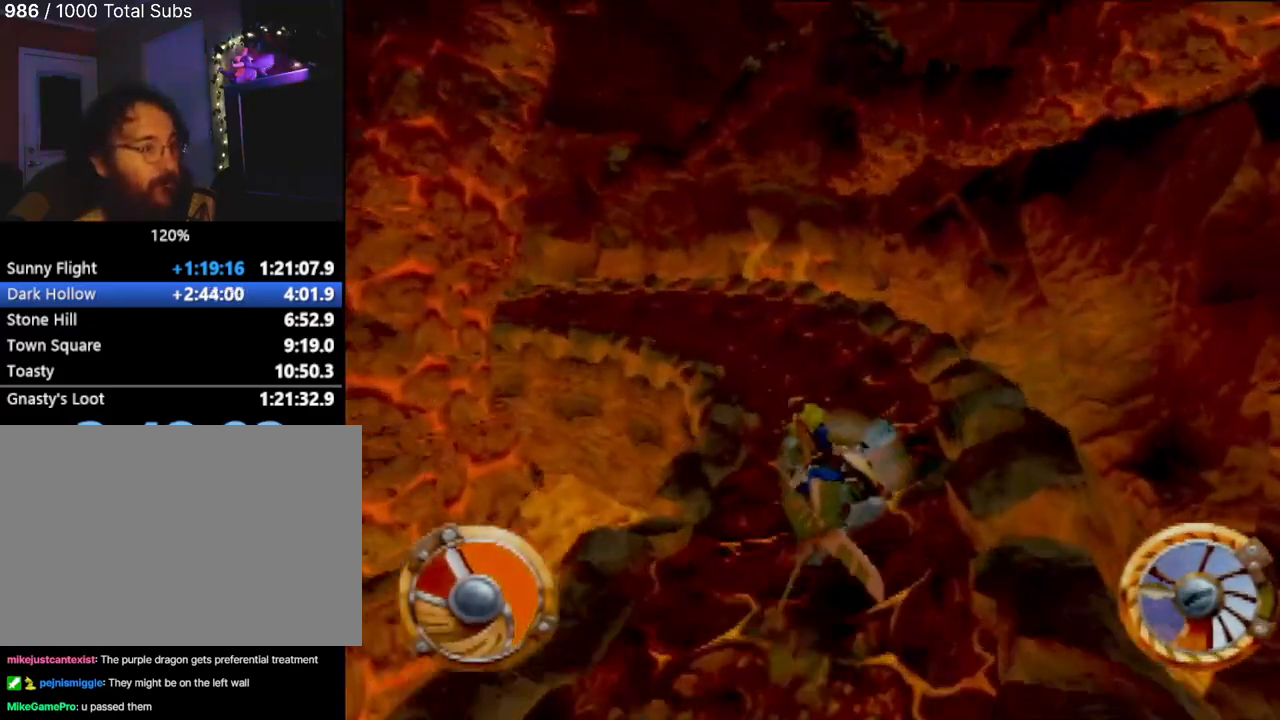
{"buttons": ["CROSS"], "left_stick": "center", "events": [[117, "left_stick", "center"], [301, "left_stick", "left"], [451, "left_stick", "center"]]}
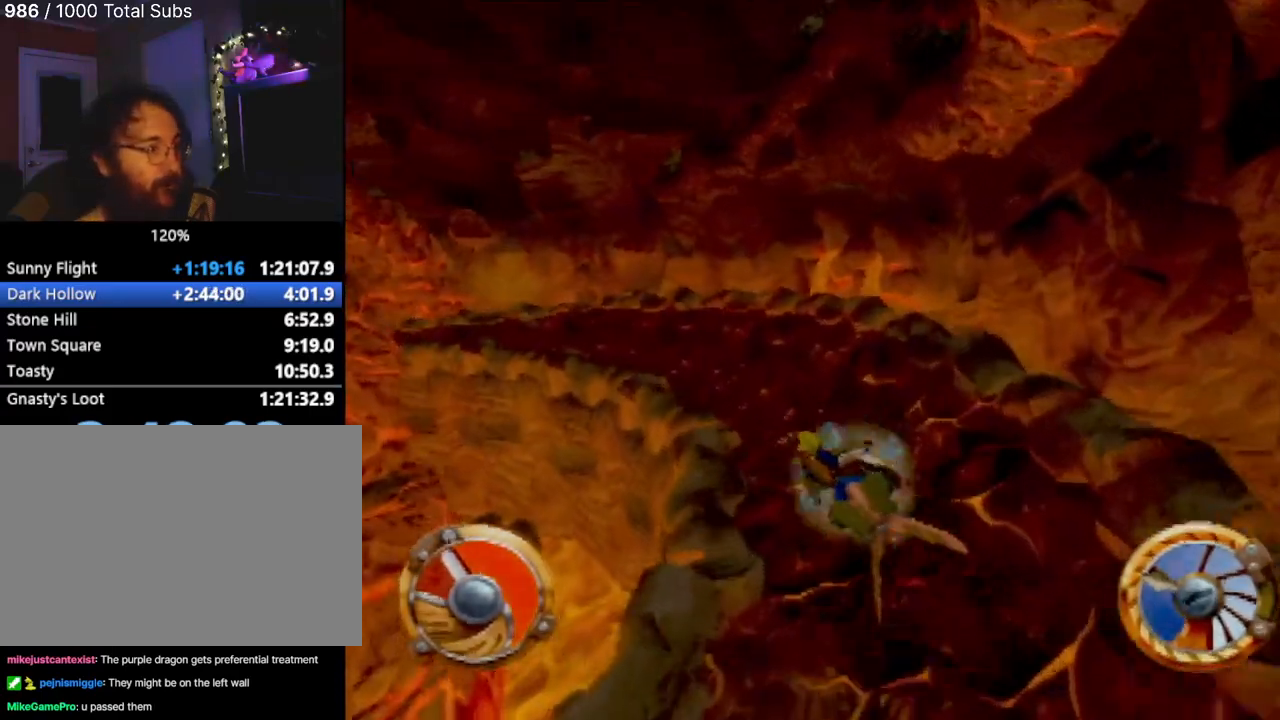
{"buttons": ["CROSS"], "left_stick": "left", "events": [[234, "left_stick", "left"]]}
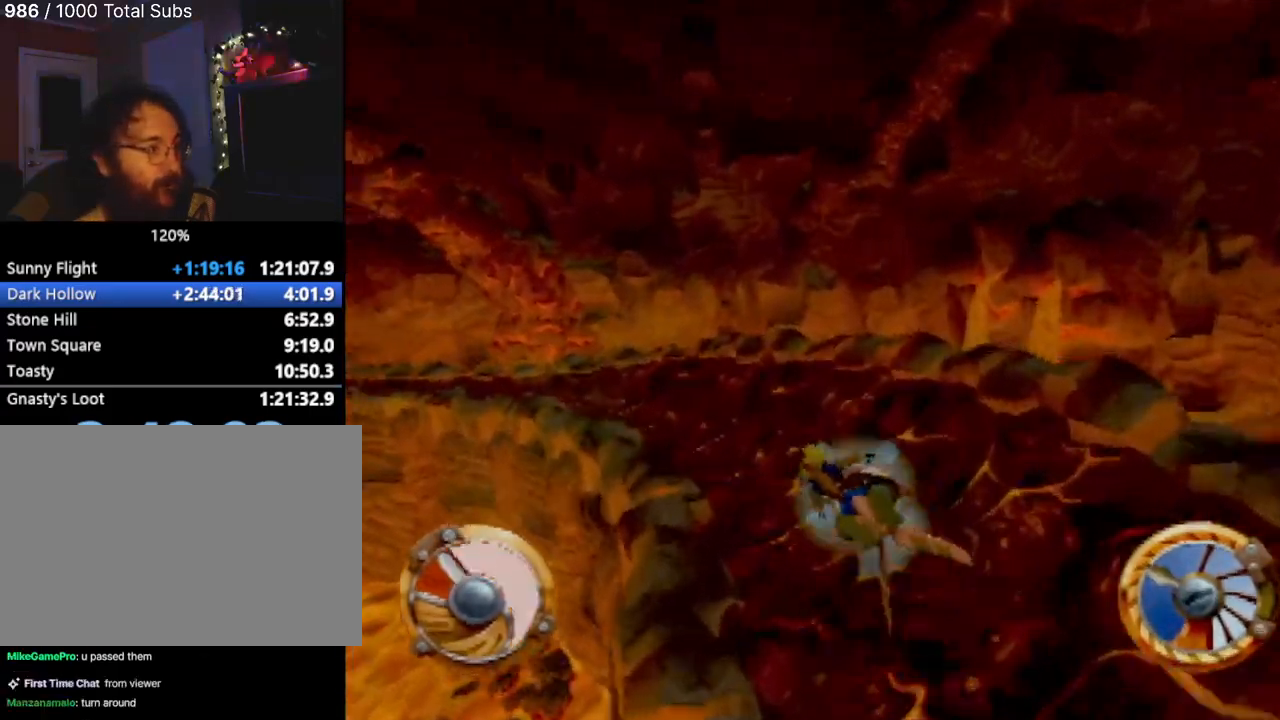
{"buttons": ["CROSS"], "left_stick": "center", "events": [[300, "left_stick", "center"]]}
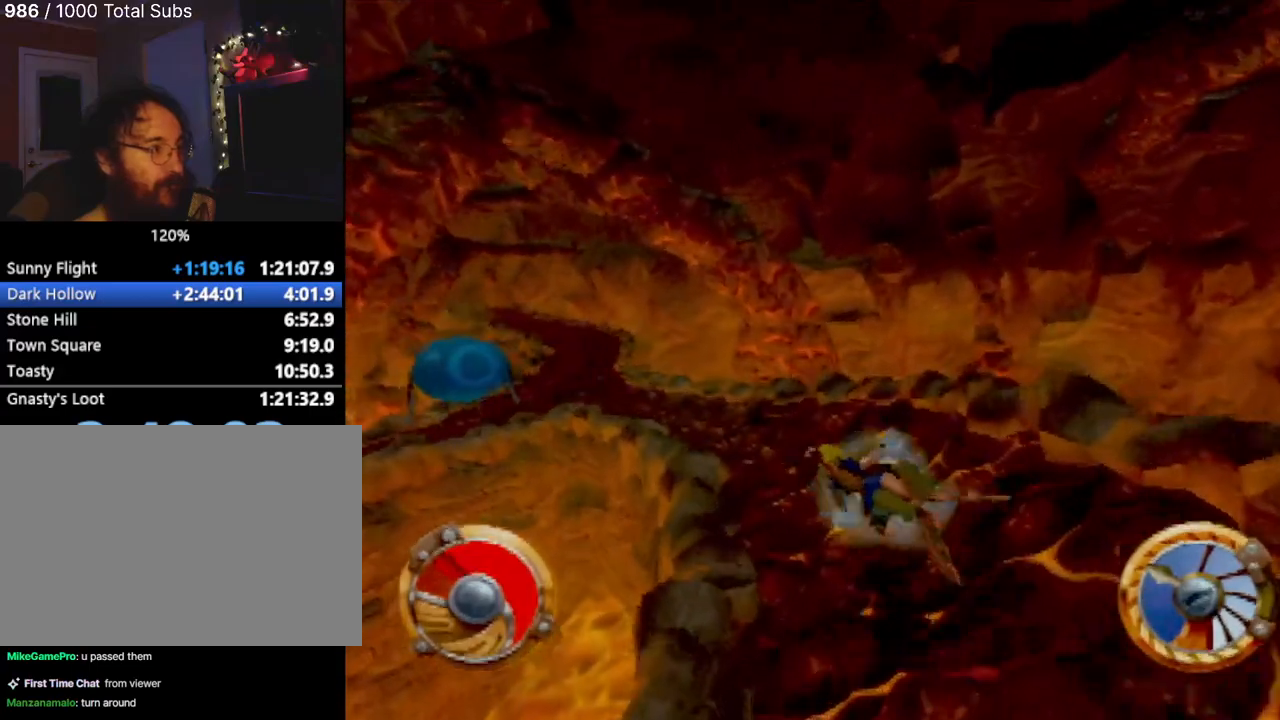
{"buttons": ["CROSS"], "left_stick": "right", "events": [[50, "left_stick", "left"], [267, "left_stick", "center"], [384, "left_stick", "right"]]}
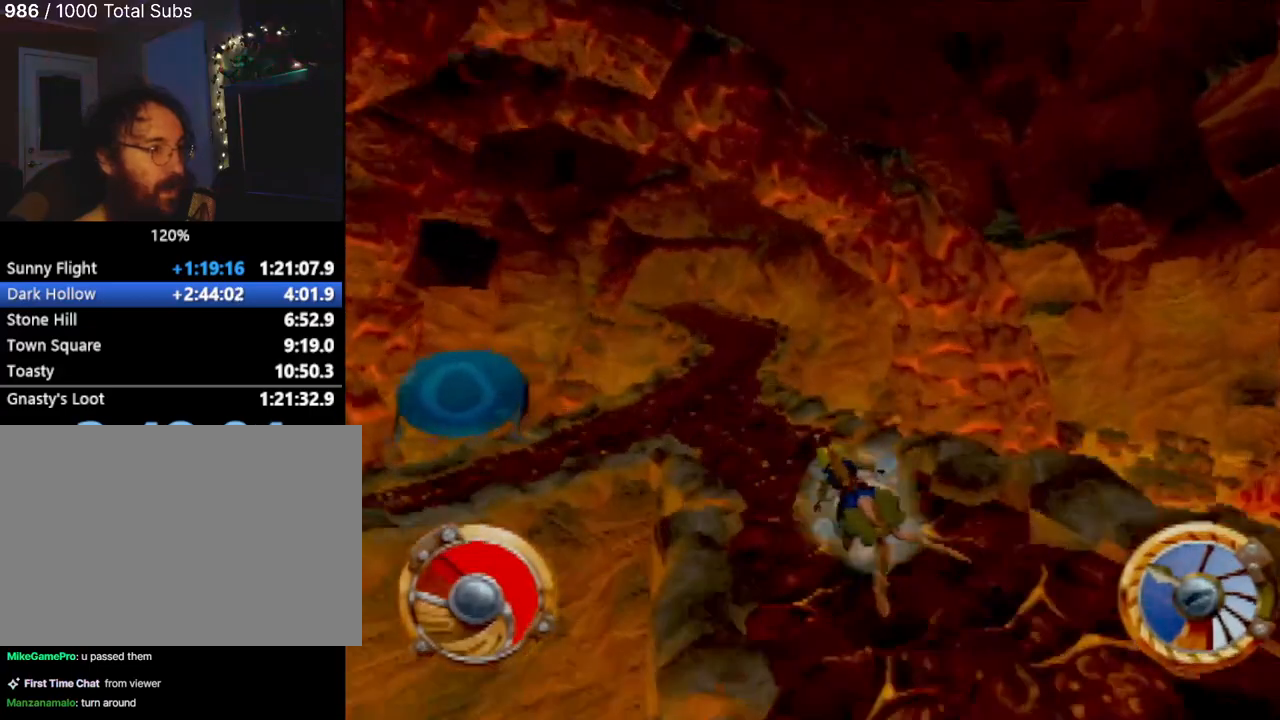
{"buttons": [], "left_stick": "center", "events": [[166, "left_stick", "center"], [300, "left_stick", "right"], [350, "CROSS", "up"], [417, "left_stick", "center"]]}
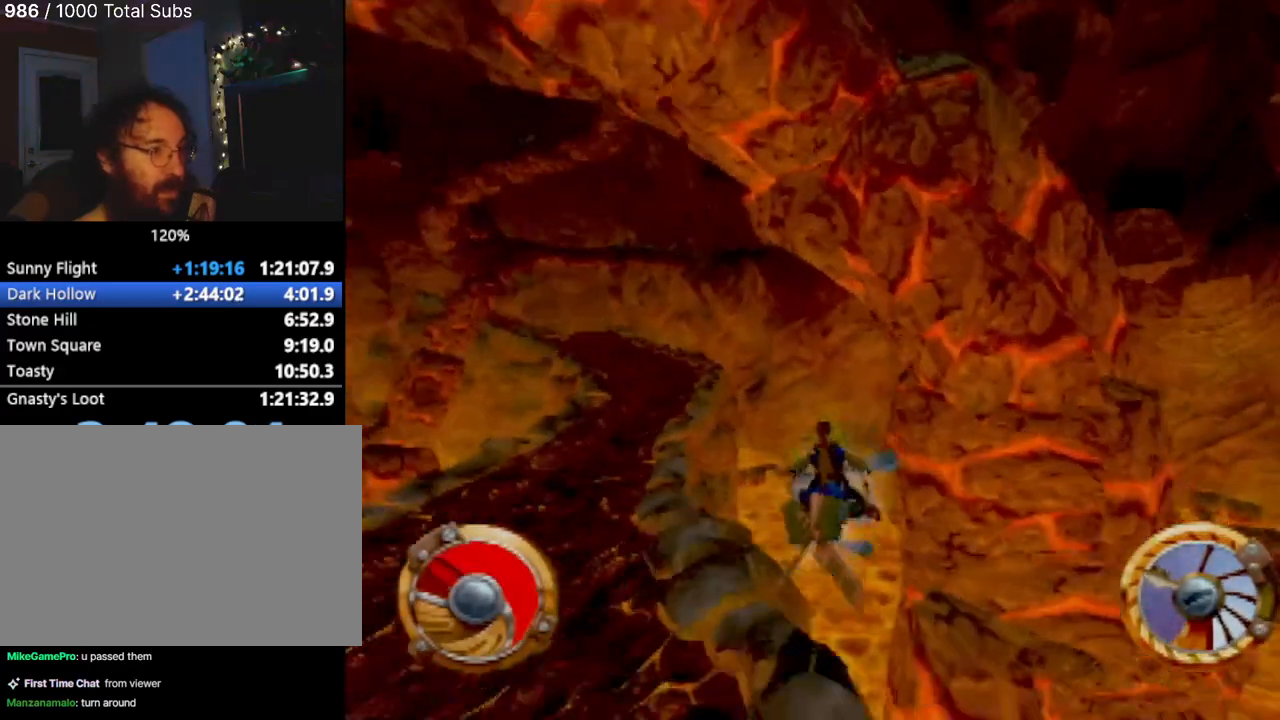
{"buttons": [], "left_stick": "down-right", "events": [[351, "left_stick", "down-right"]]}
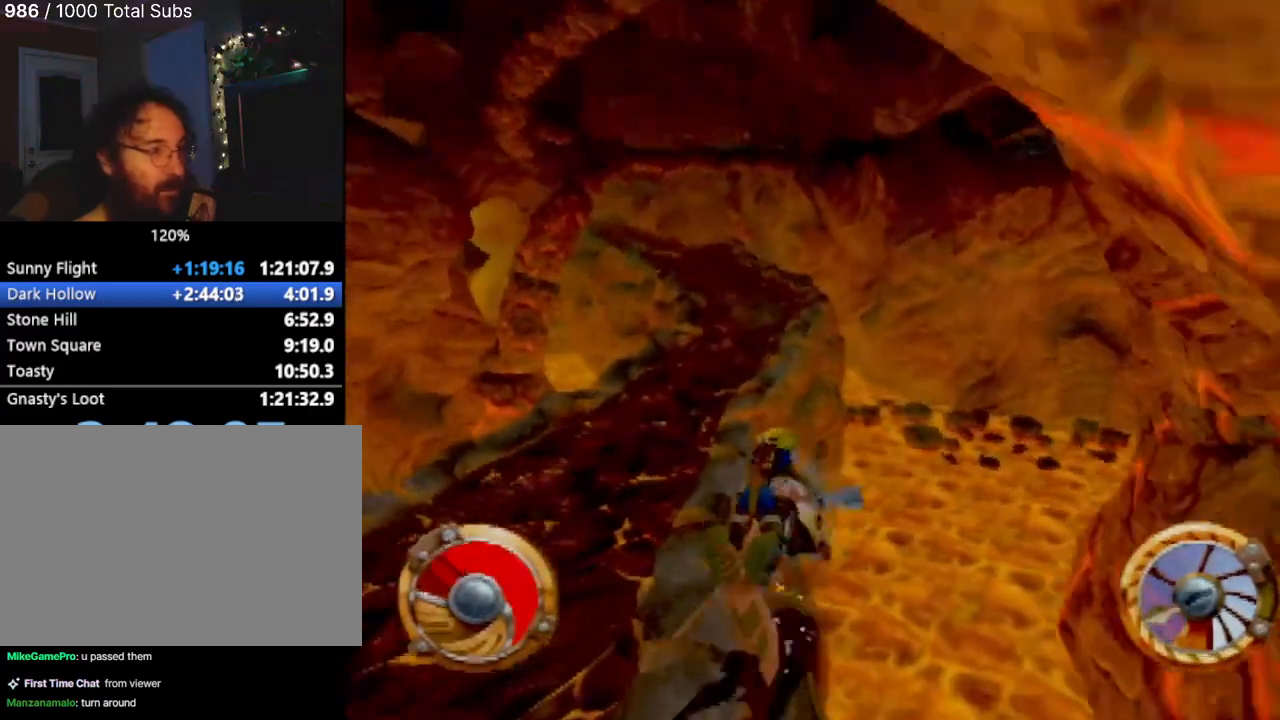
{"buttons": [], "left_stick": "center", "events": [[350, "left_stick", "center"]]}
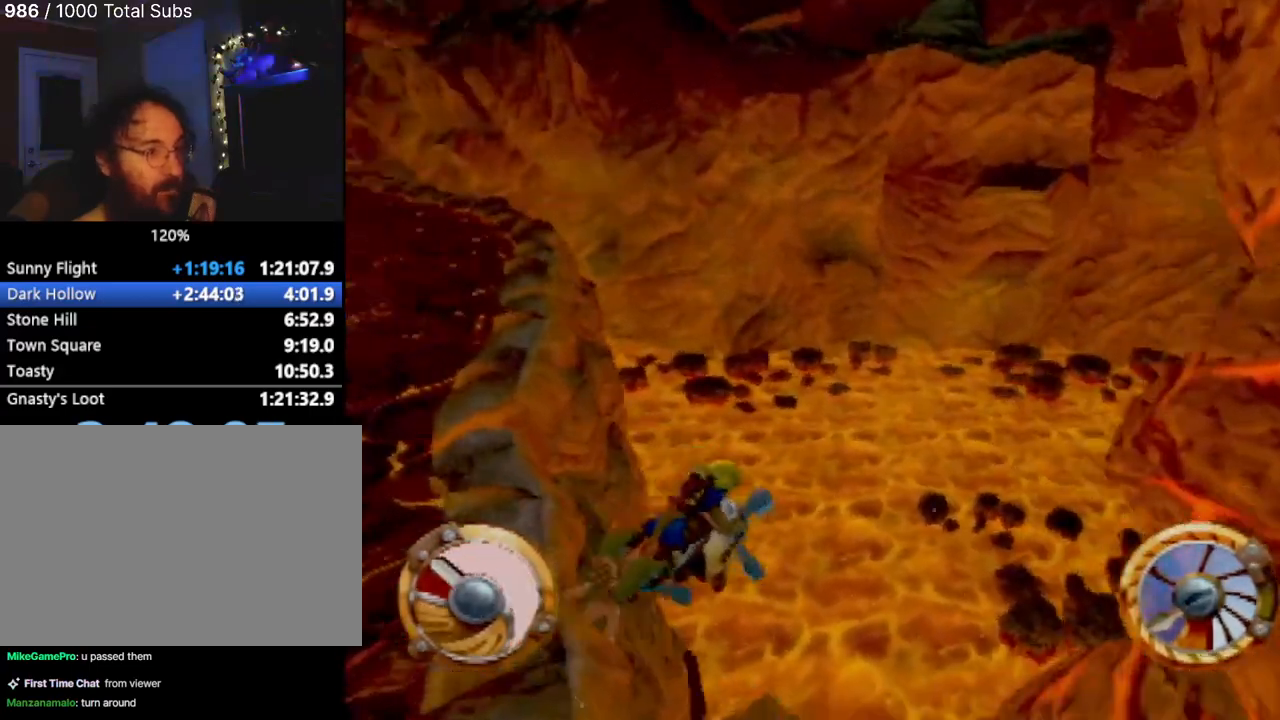
{"buttons": [], "left_stick": "center", "events": []}
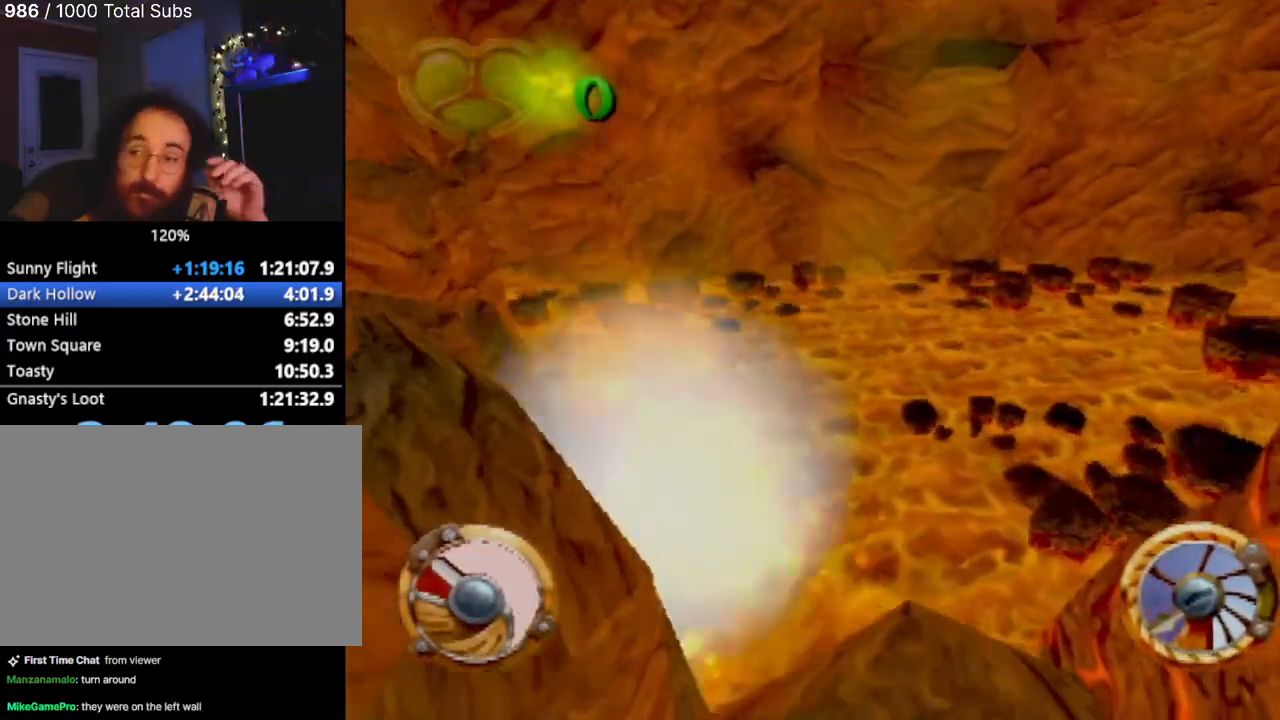
{"buttons": [], "left_stick": "center", "events": []}
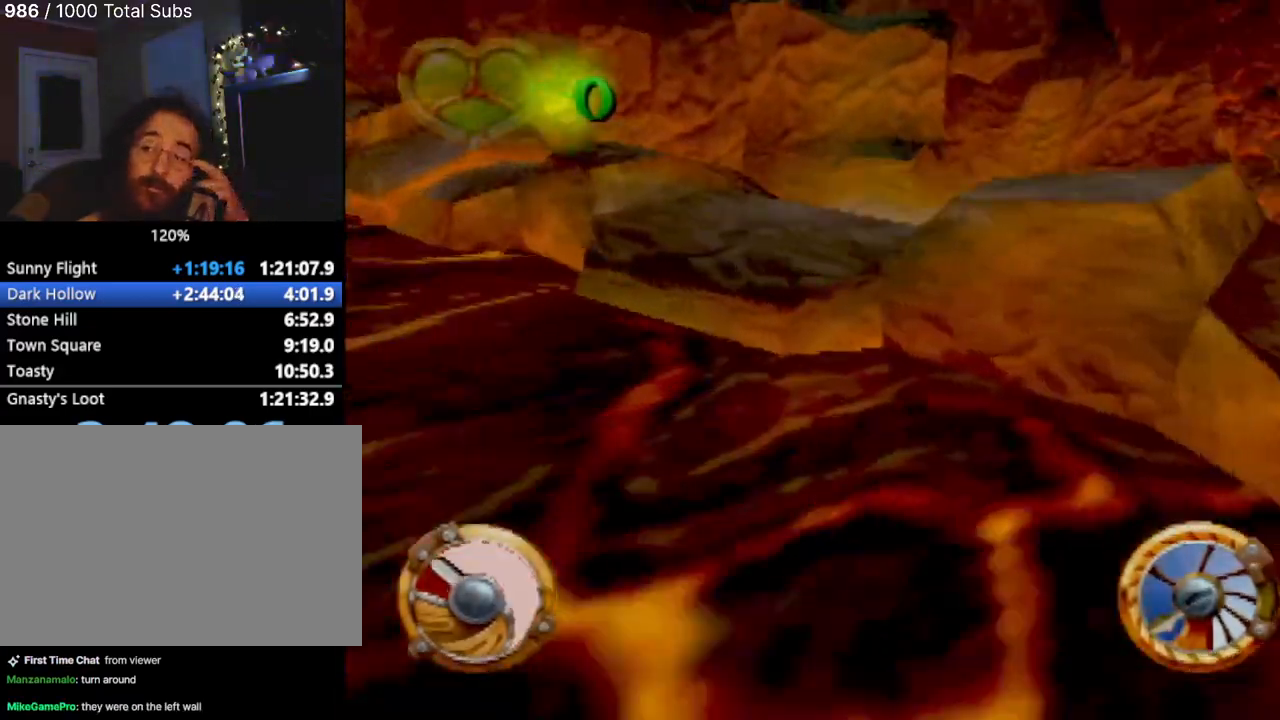
{"buttons": [], "left_stick": "center", "events": []}
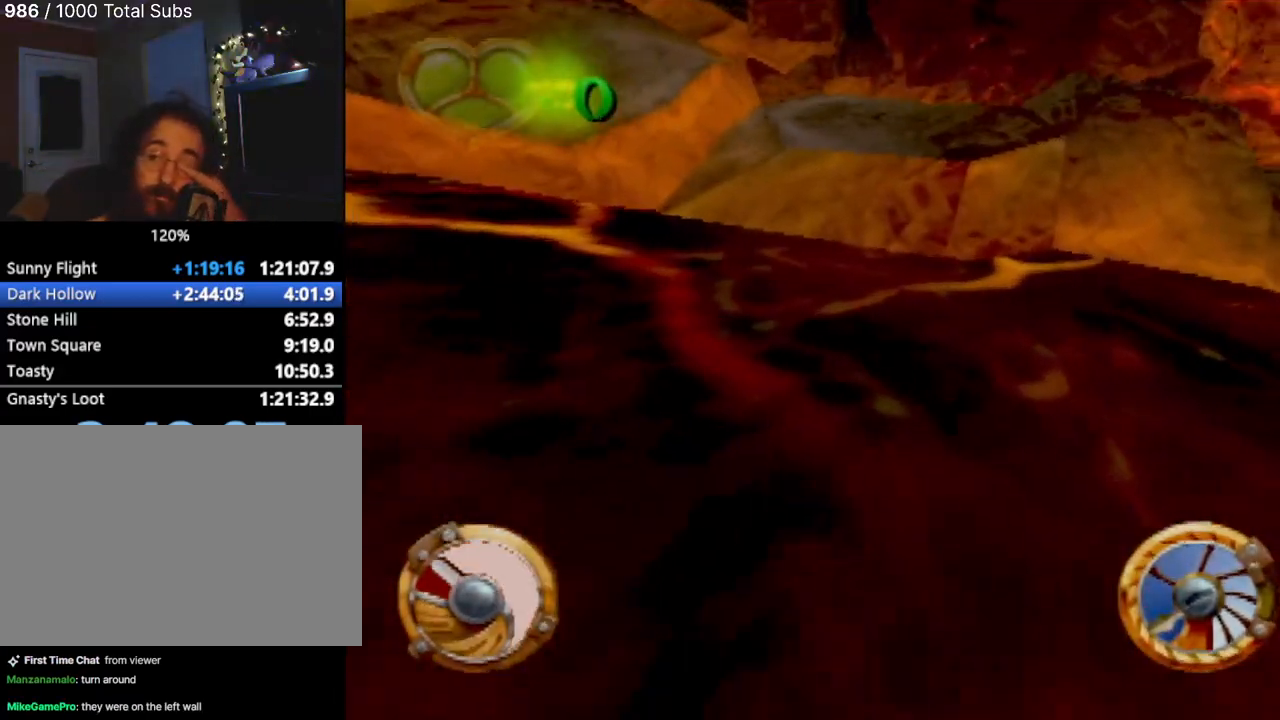
{"buttons": [], "left_stick": "center", "events": []}
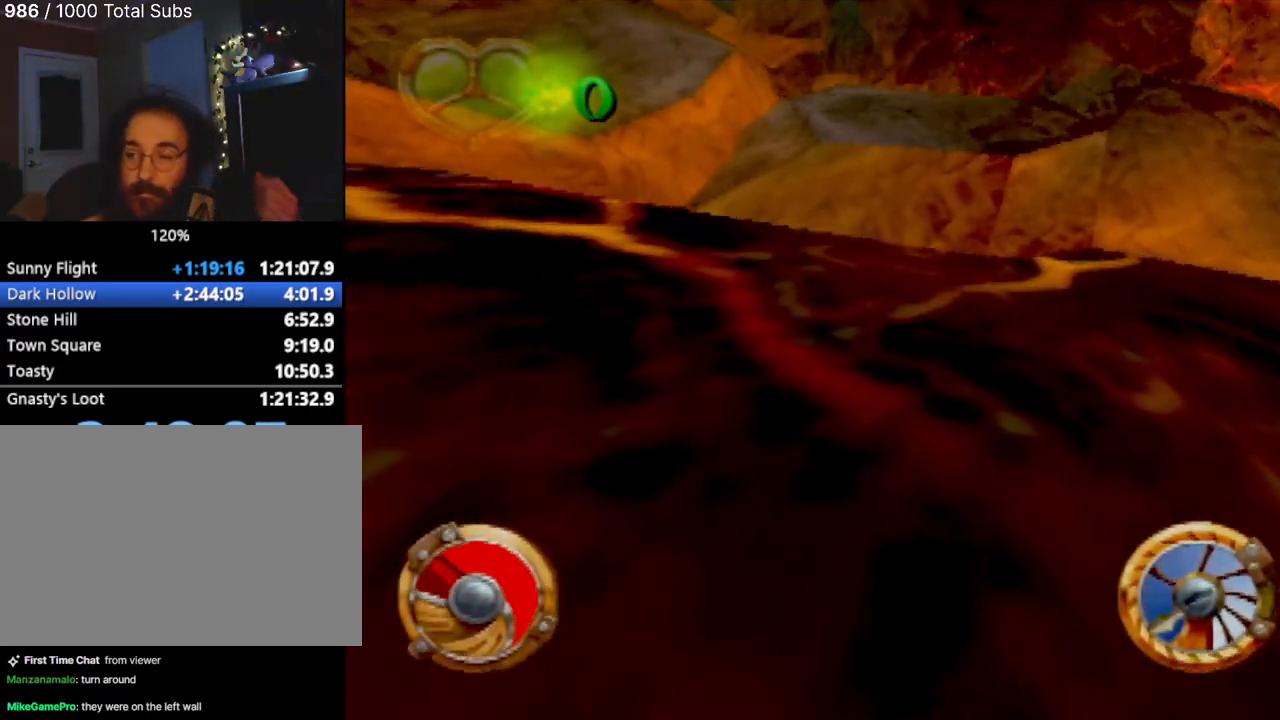
{"buttons": [], "left_stick": "center", "events": []}
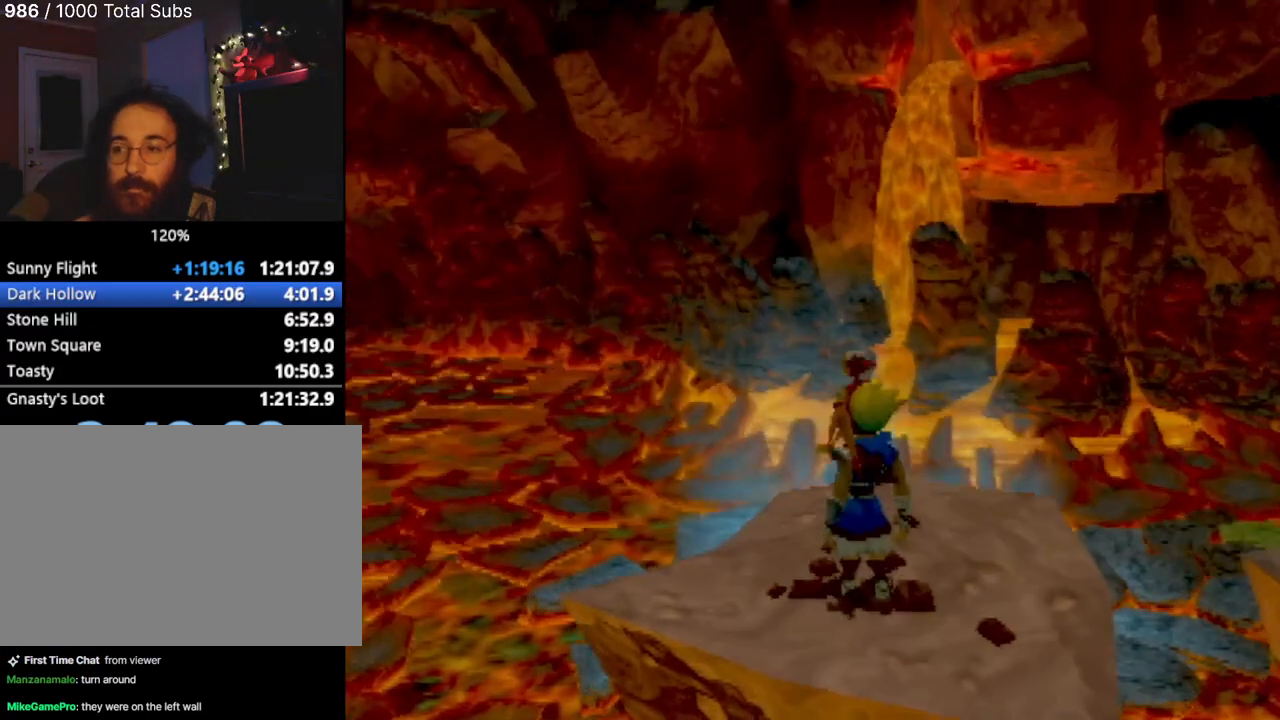
{"buttons": [], "left_stick": "center", "events": []}
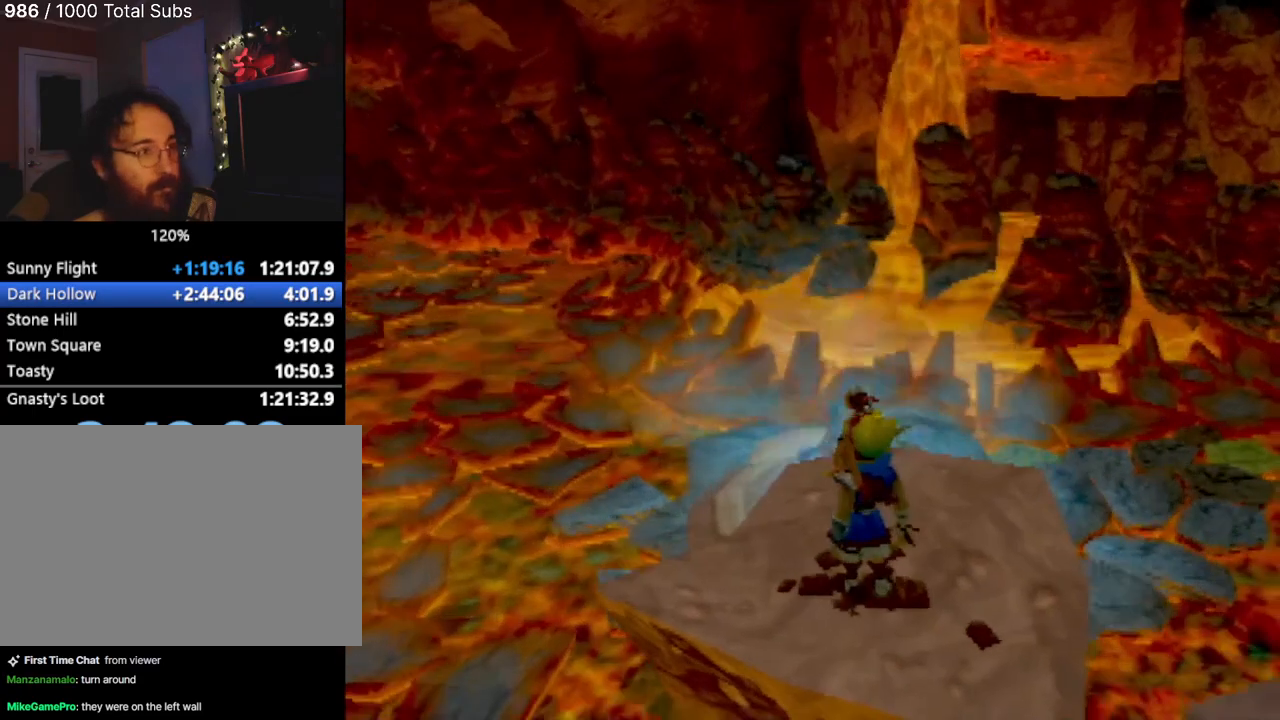
{"buttons": [], "left_stick": "up", "events": [[167, "left_stick", "up"]]}
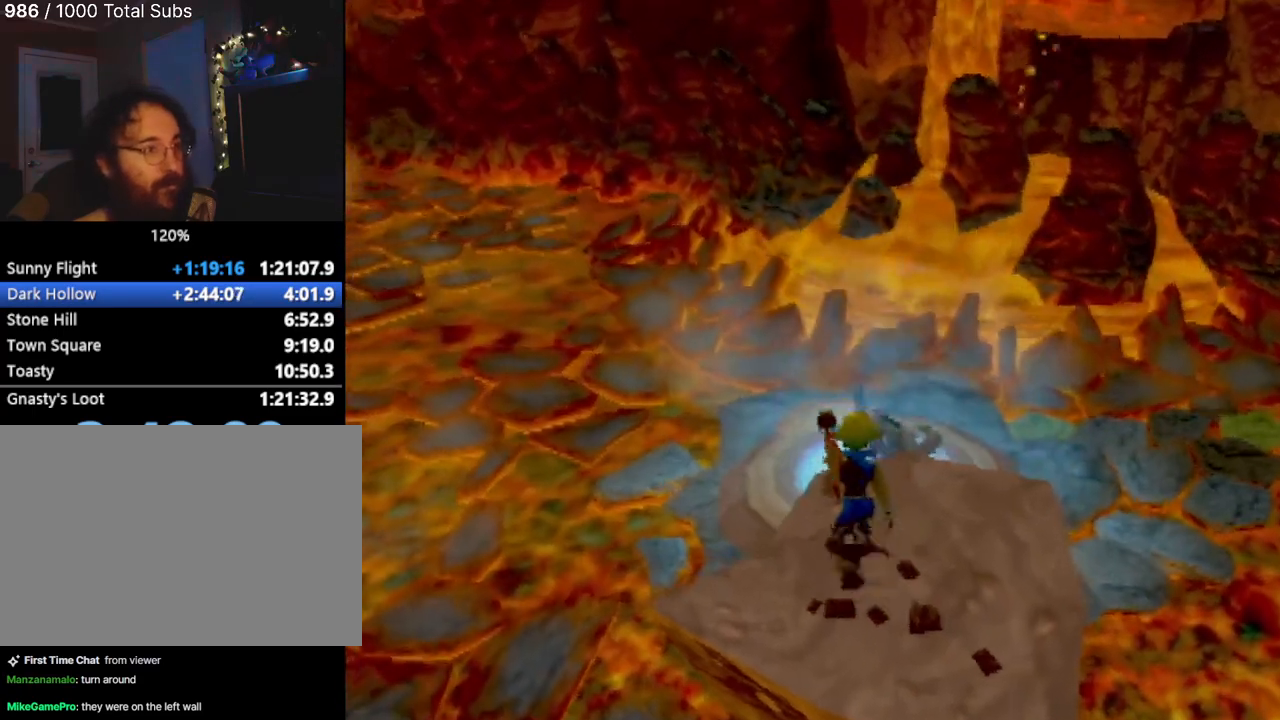
{"buttons": [], "left_stick": "up", "events": []}
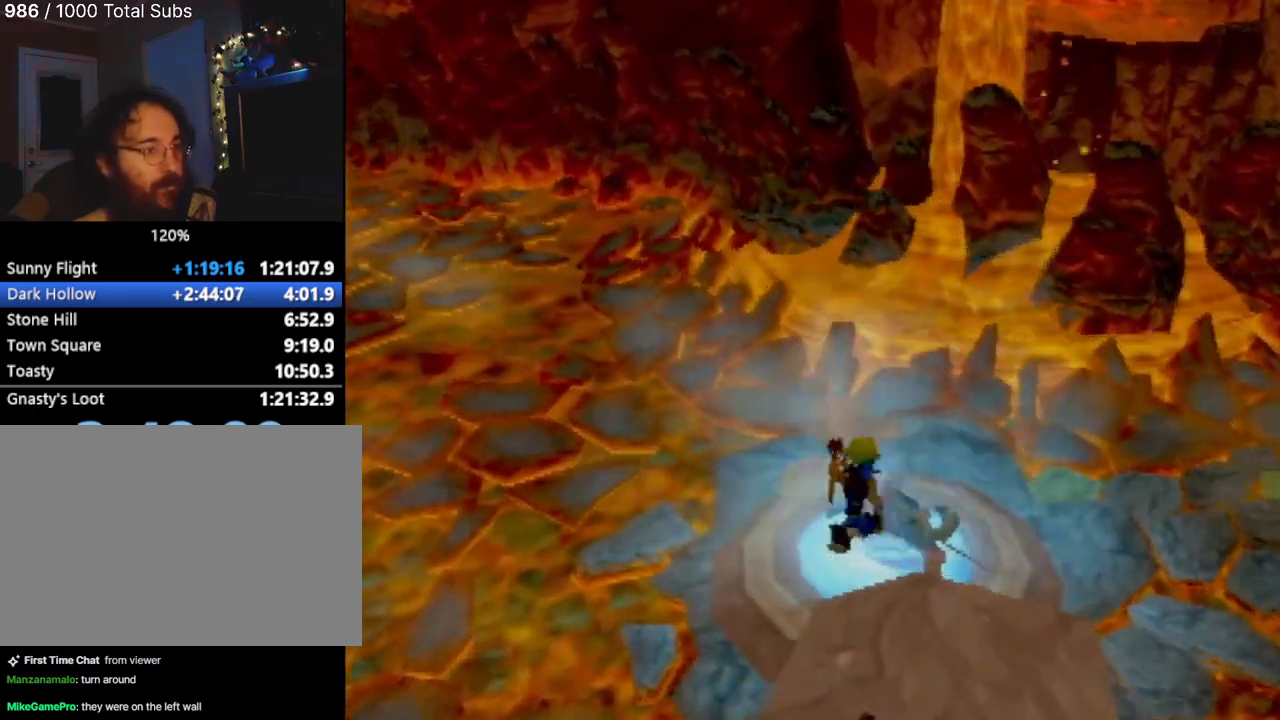
{"buttons": ["CIRCLE"], "left_stick": "center", "events": [[384, "left_stick", "center"], [434, "CIRCLE", "down"]]}
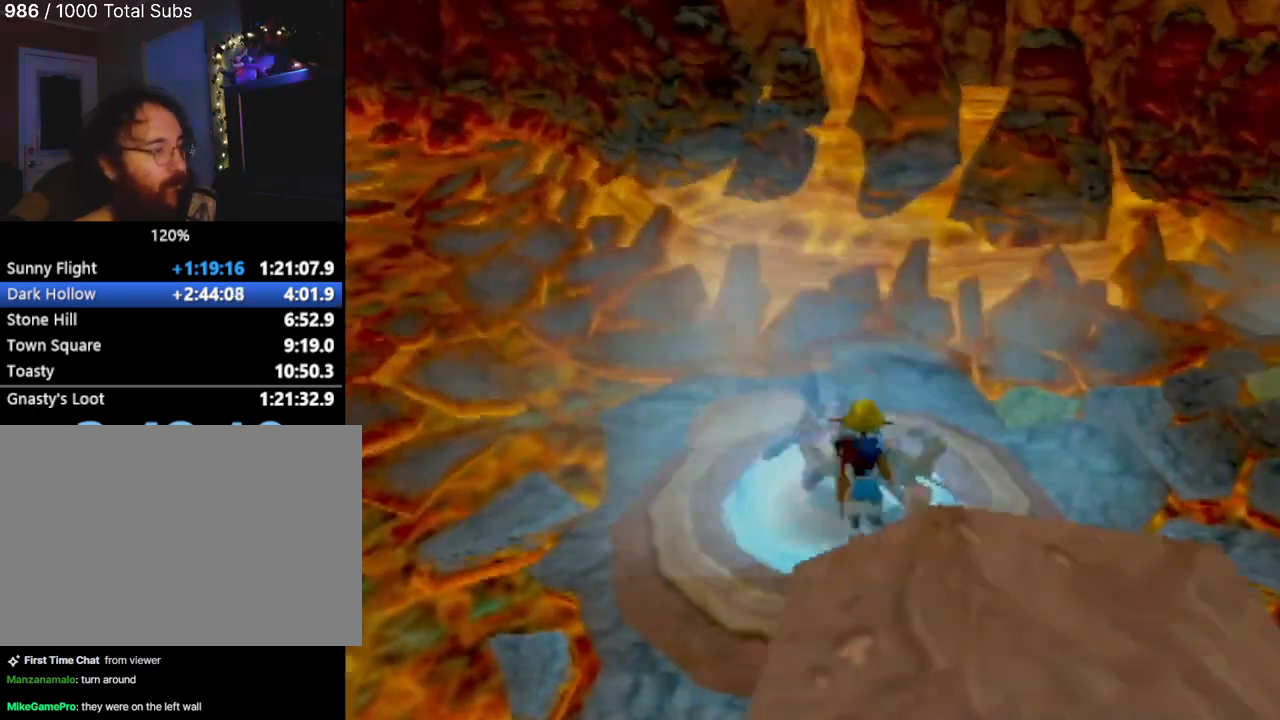
{"buttons": ["CROSS"], "left_stick": "center", "events": [[33, "CIRCLE", "up"], [417, "CROSS", "down"]]}
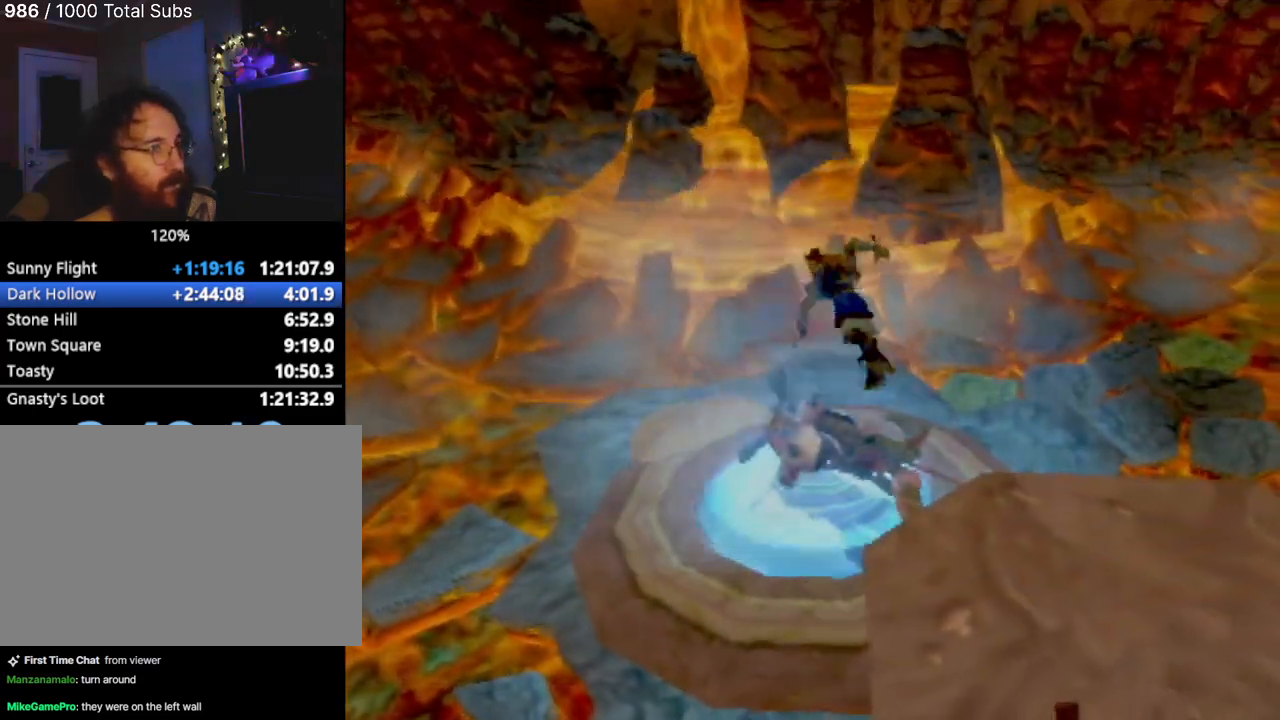
{"buttons": ["CROSS"], "left_stick": "center", "events": []}
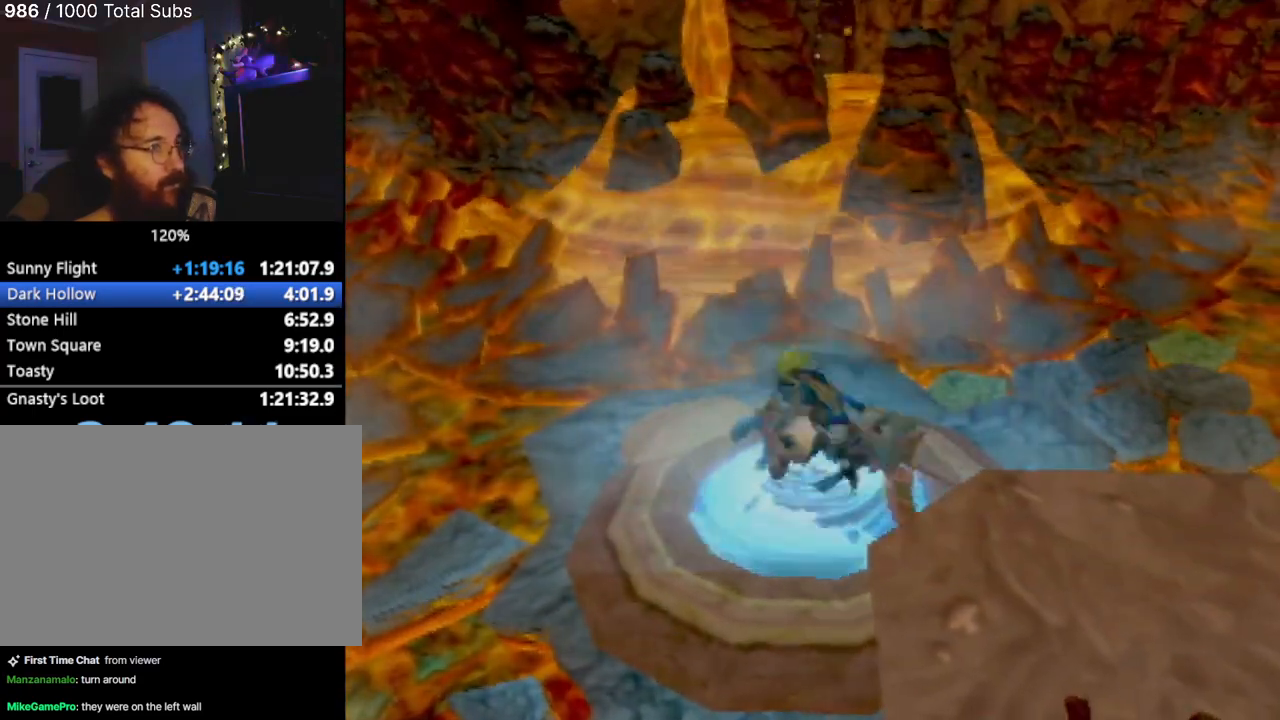
{"buttons": ["CROSS"], "left_stick": "center", "events": []}